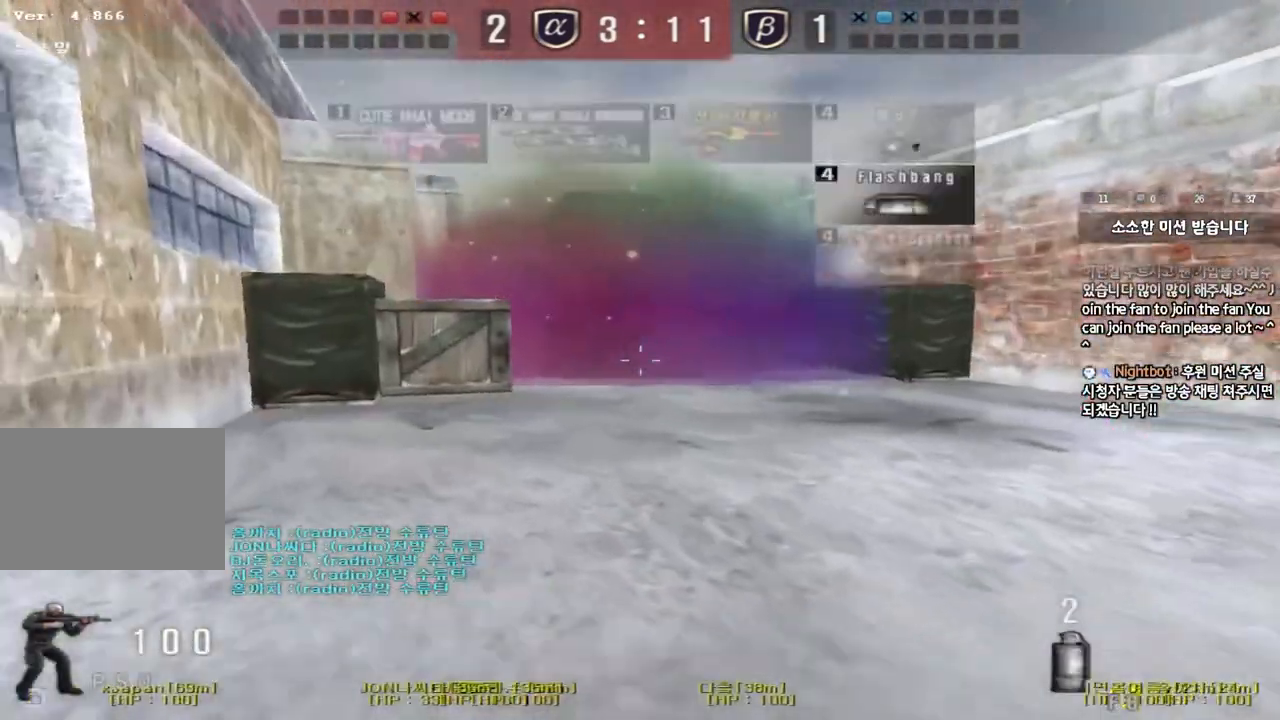
Gameplay with keyboard; each line is a JSON object with the keys held at the frame after it. "events" lists presses ("down") and releases ("up") of "a", "ctrl", "d", "e", "f", "q", "r", "s", "shift", "space", "tab" and "w" between this image and that frame as [ms after this image, input, new state], when the widget could be followed in between. No other keys are recorded. Mouse input is not recorded.
{"keys": ["a", "w"], "events": []}
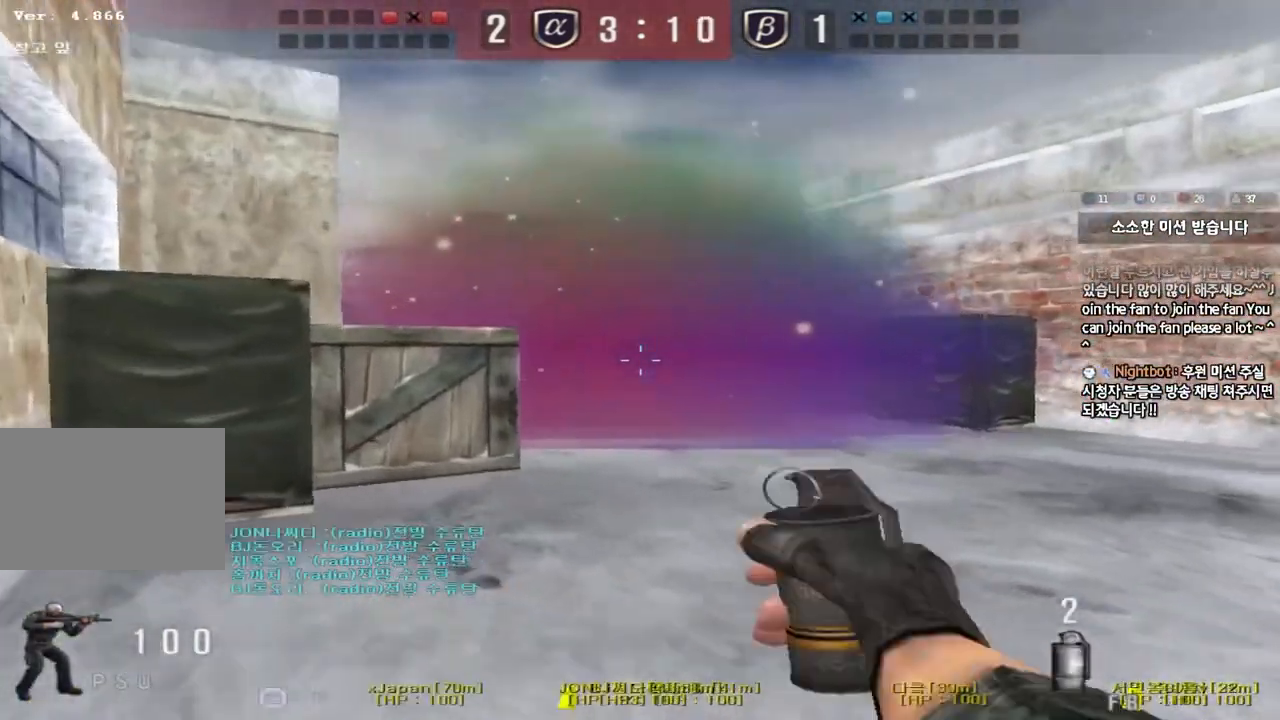
{"keys": ["d", "w"], "events": [[317, "a", "up"], [333, "d", "down"]]}
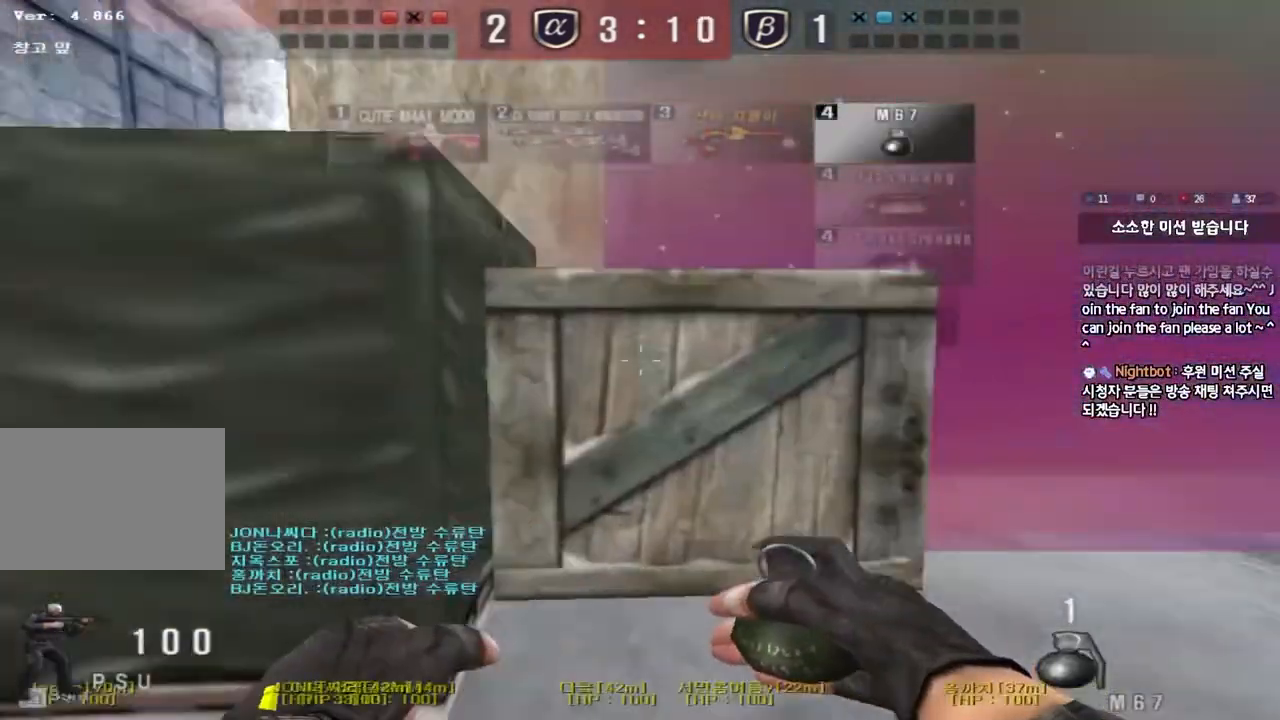
{"keys": ["a", "w"], "events": [[50, "ctrl", "down"], [50, "d", "up"], [50, "w", "up"], [117, "d", "down"], [133, "ctrl", "up"], [133, "w", "down"], [350, "ctrl", "down"], [367, "d", "up"], [367, "w", "up"], [467, "a", "down"], [483, "ctrl", "up"], [483, "w", "down"]]}
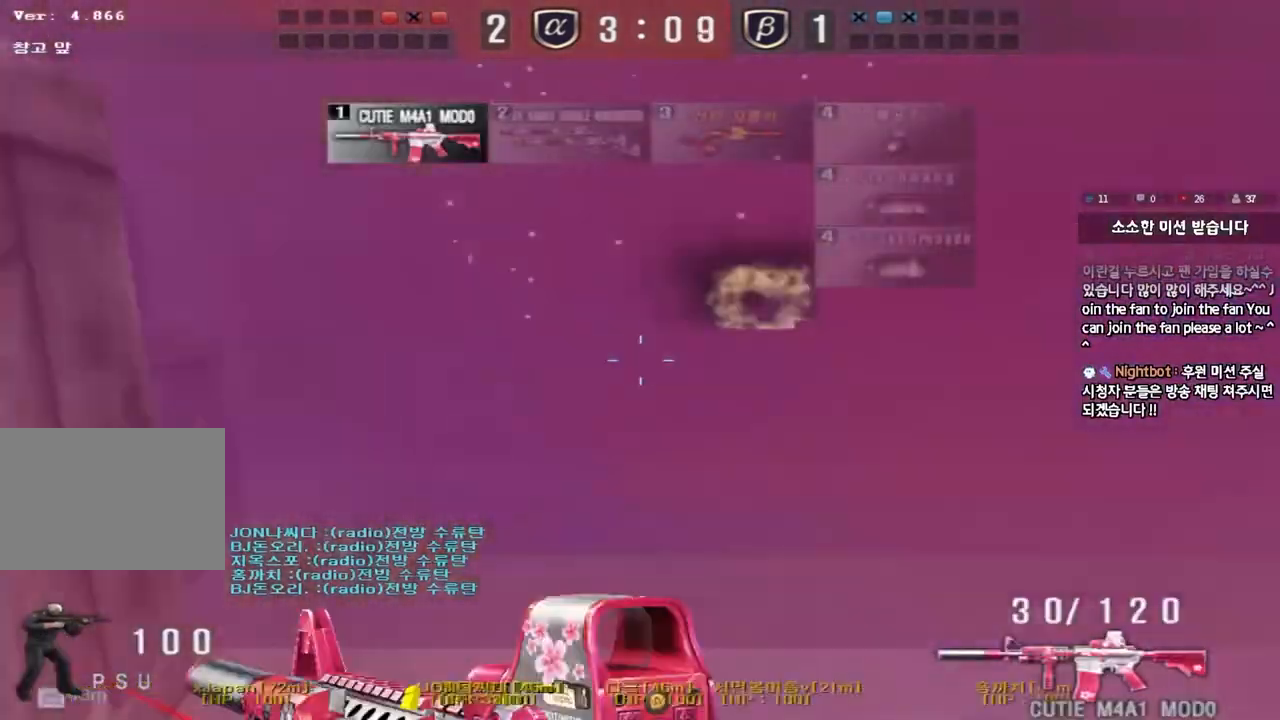
{"keys": ["a", "w"], "events": [[217, "ctrl", "down"], [233, "w", "up"], [250, "a", "up"], [317, "ctrl", "up"], [333, "w", "down"], [350, "a", "down"]]}
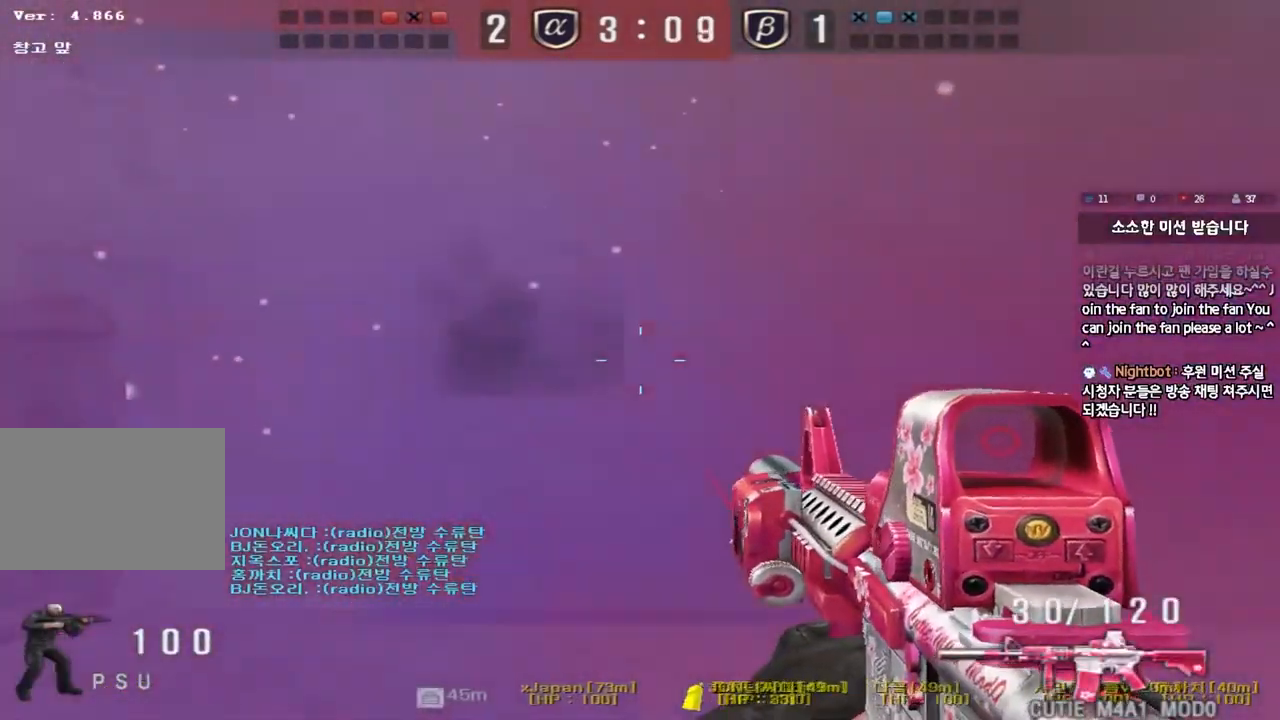
{"keys": ["ctrl"], "events": [[100, "ctrl", "down"], [100, "w", "up"], [133, "a", "up"], [200, "w", "down"], [217, "ctrl", "up"], [217, "d", "down"], [467, "ctrl", "down"], [467, "d", "up"], [483, "w", "up"]]}
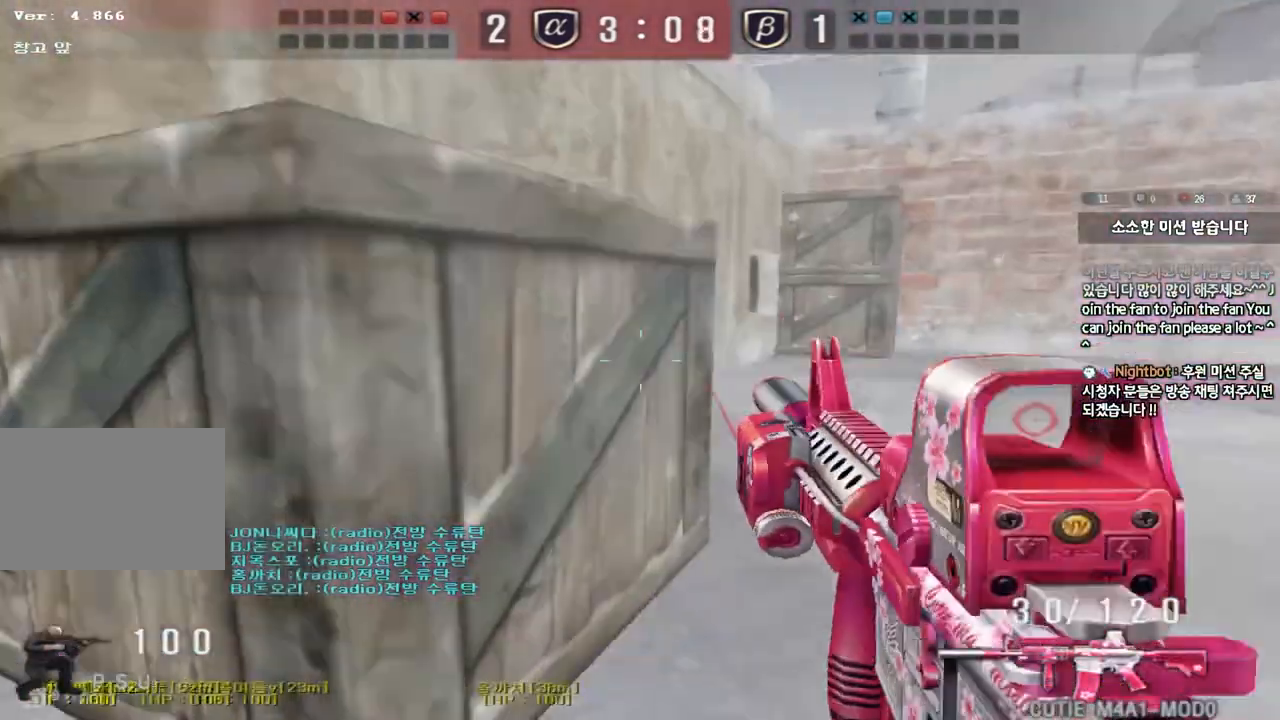
{"keys": ["a", "w"], "events": [[50, "ctrl", "up"], [67, "d", "down"], [67, "w", "down"], [283, "ctrl", "down"], [300, "d", "up"], [300, "w", "up"], [400, "a", "down"], [417, "w", "down"], [433, "ctrl", "up"]]}
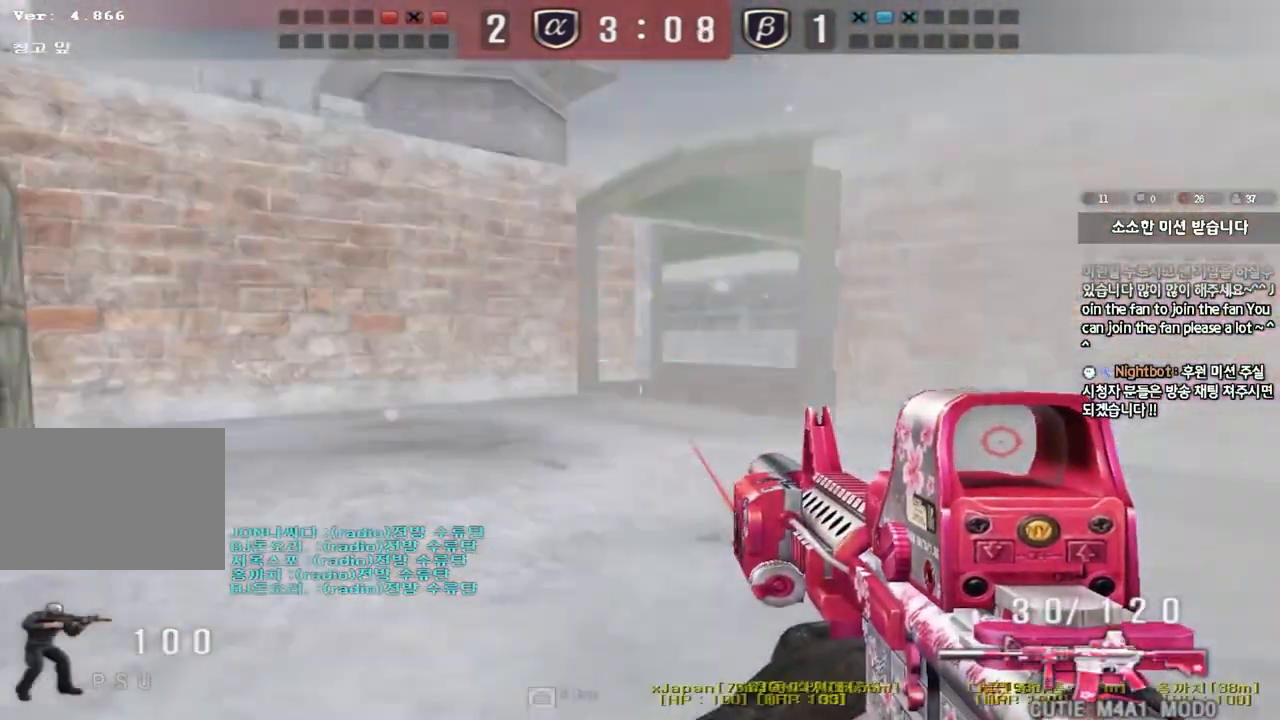
{"keys": ["ctrl"], "events": [[167, "ctrl", "down"], [167, "w", "up"], [183, "a", "up"], [267, "ctrl", "up"], [267, "w", "down"], [283, "a", "down"], [467, "ctrl", "down"], [467, "w", "up"], [500, "a", "up"]]}
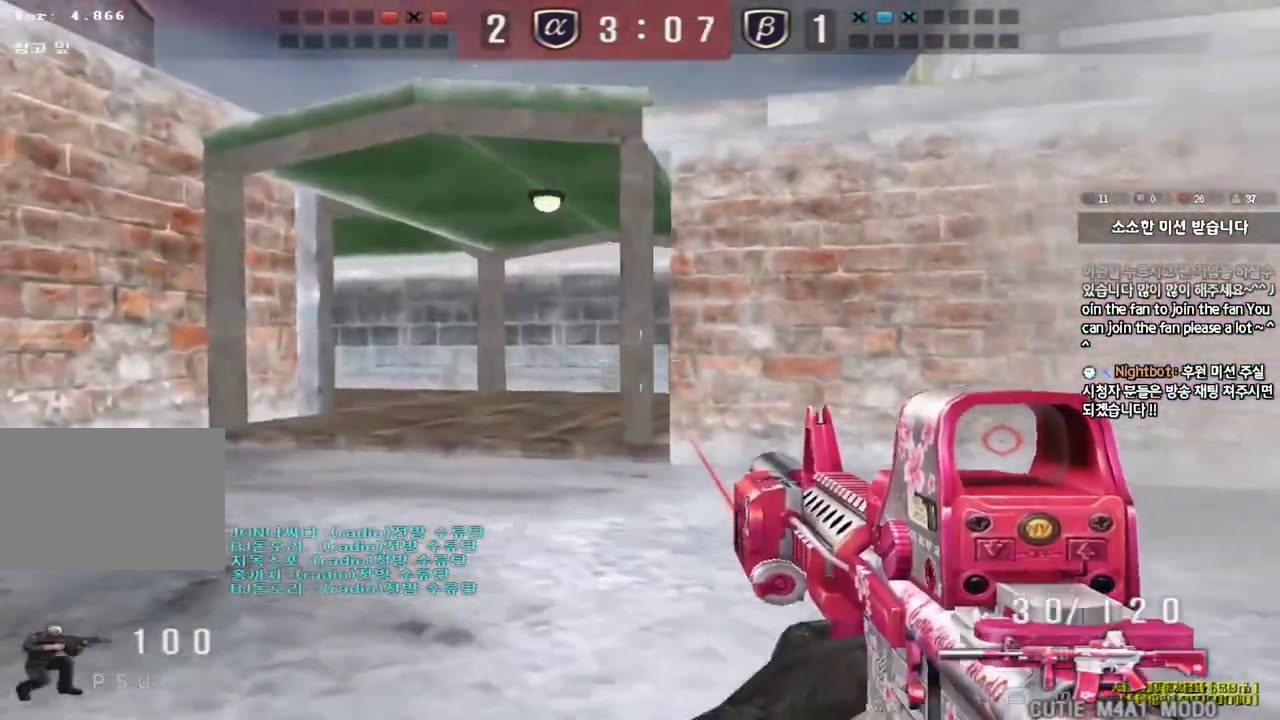
{"keys": ["d", "w"], "events": [[67, "a", "down"], [67, "ctrl", "up"], [67, "w", "down"], [250, "ctrl", "down"], [250, "w", "up"], [267, "a", "up"], [333, "ctrl", "up"], [333, "d", "down"], [333, "w", "down"]]}
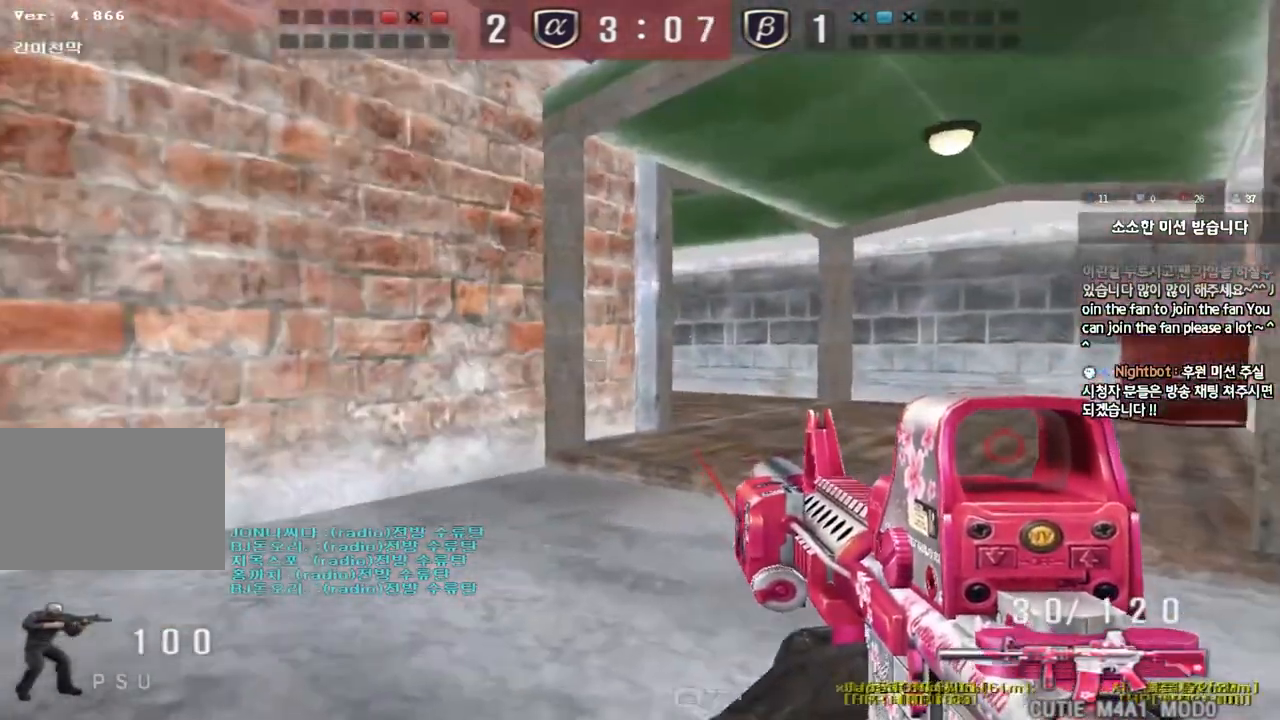
{"keys": ["d", "w"], "events": [[83, "ctrl", "down"], [100, "d", "up"], [100, "w", "up"], [183, "d", "down"], [183, "w", "down"], [200, "ctrl", "up"], [350, "ctrl", "down"], [350, "d", "up"], [367, "w", "up"], [417, "w", "down"], [433, "ctrl", "up"], [450, "d", "down"]]}
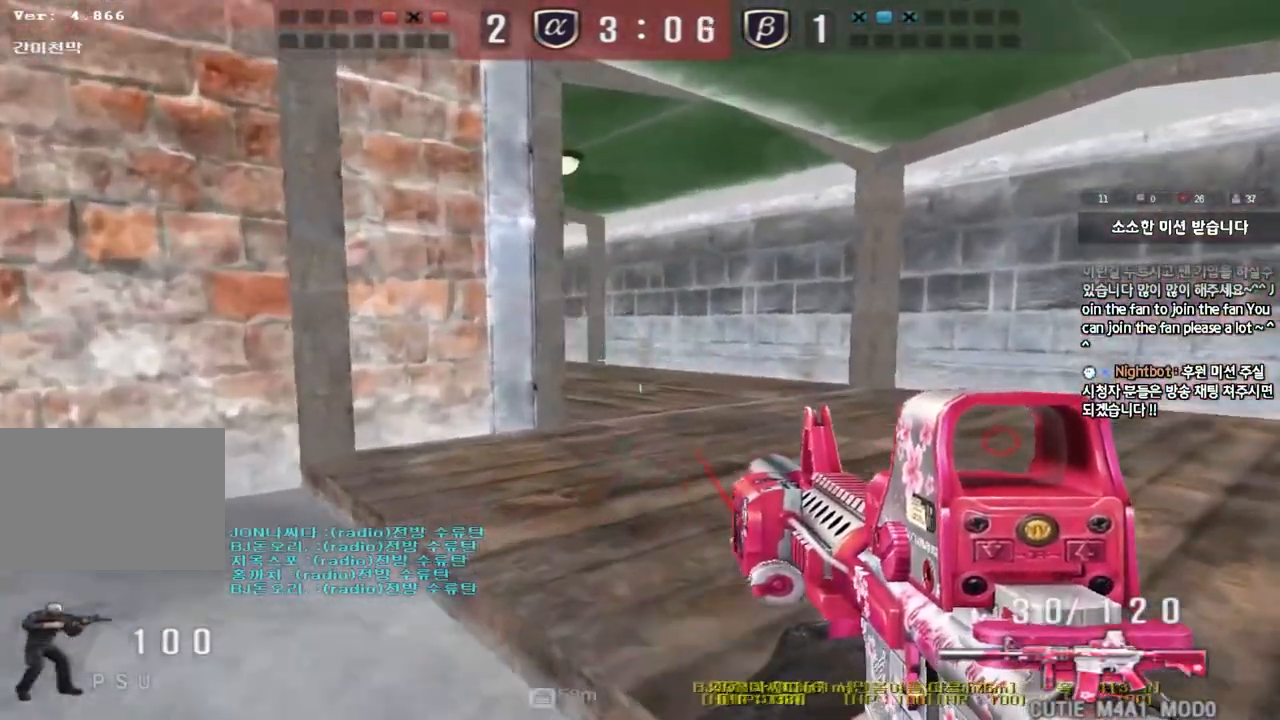
{"keys": ["shift"], "events": [[83, "shift", "down"], [100, "d", "up"], [117, "w", "up"], [150, "space", "down"], [317, "space", "up"]]}
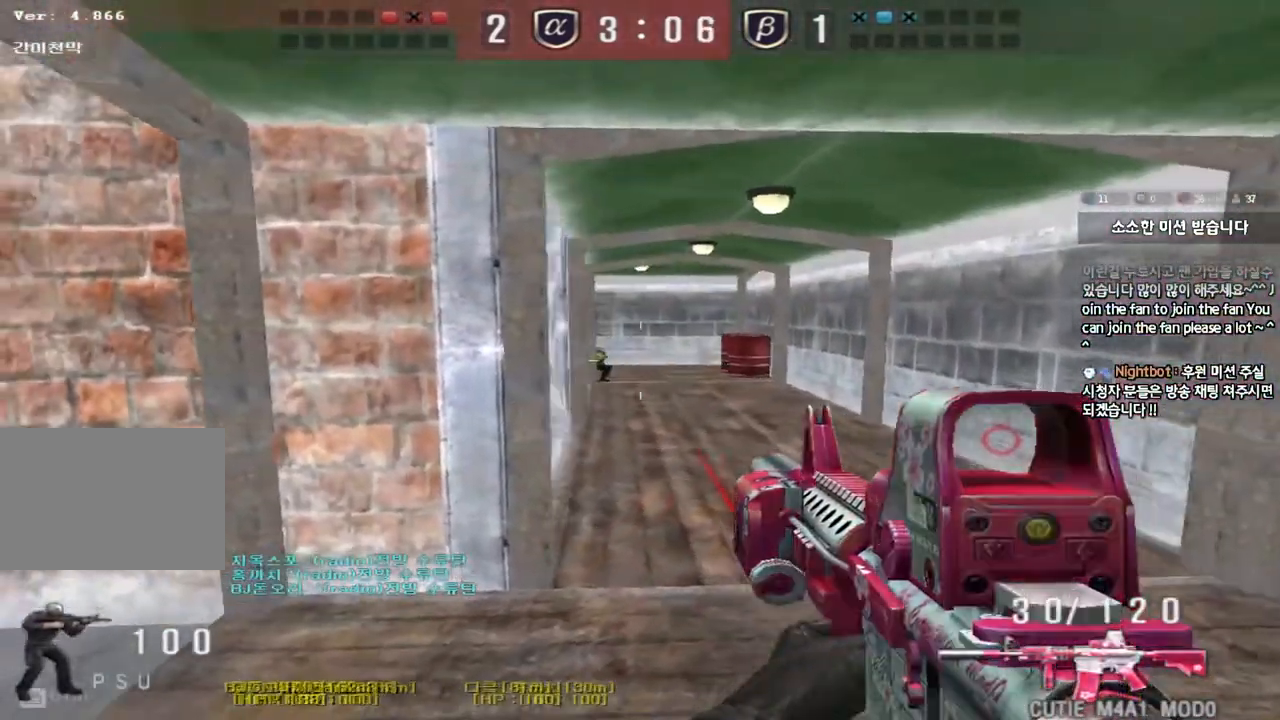
{"keys": ["ctrl"], "events": [[133, "a", "down"], [133, "w", "down"], [167, "shift", "up"], [400, "w", "up"], [417, "a", "up"], [417, "ctrl", "down"]]}
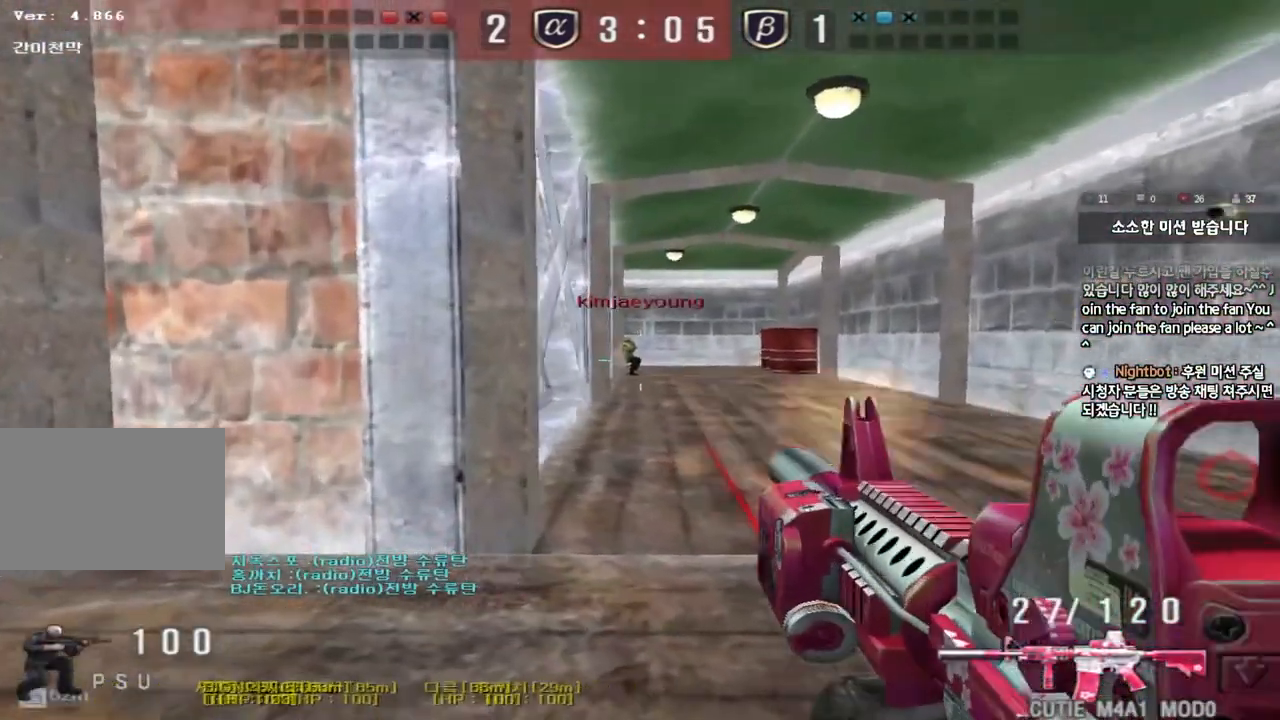
{"keys": ["ctrl"], "events": []}
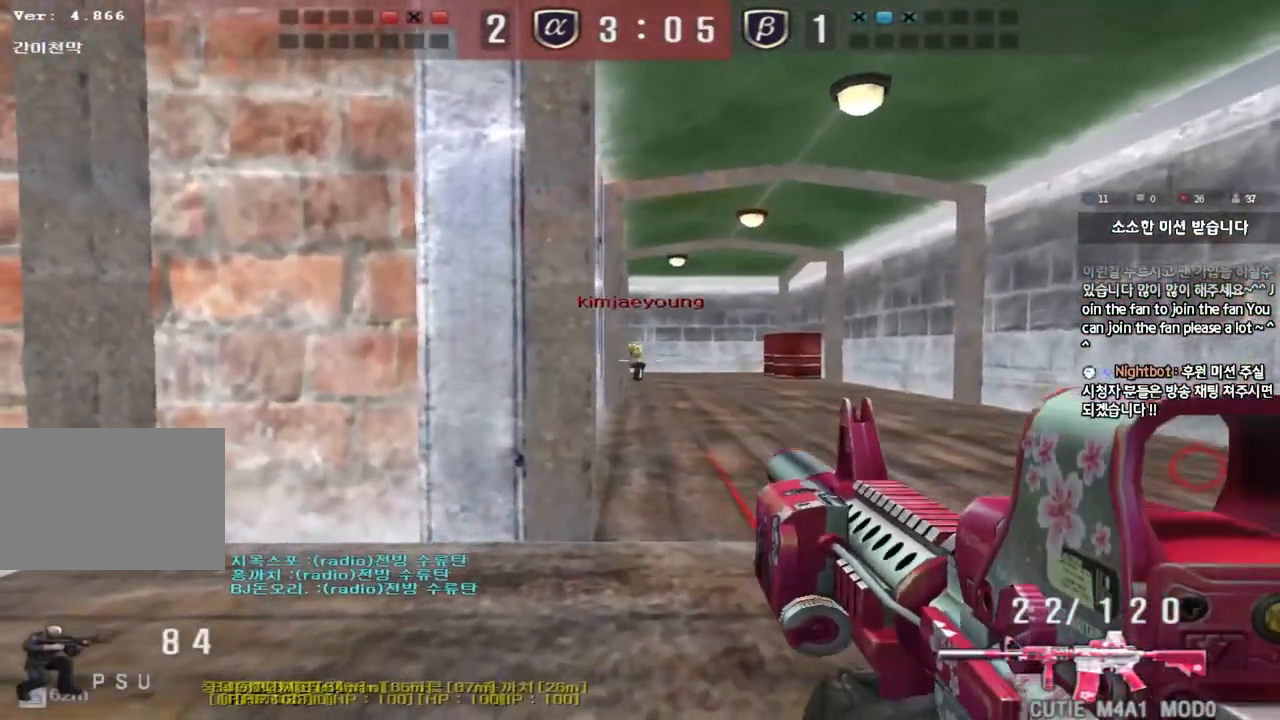
{"keys": ["ctrl"], "events": []}
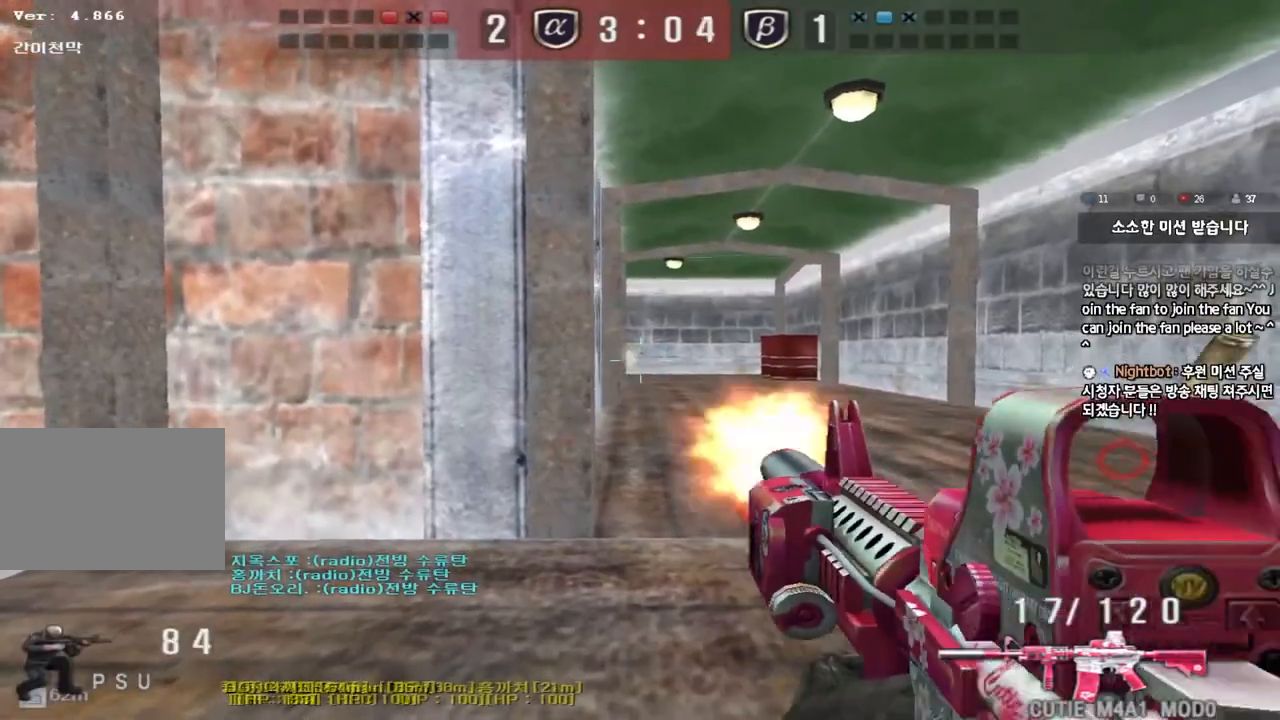
{"keys": ["d", "w"], "events": [[217, "a", "down"], [250, "w", "down"], [267, "ctrl", "up"], [417, "a", "up"], [450, "d", "down"]]}
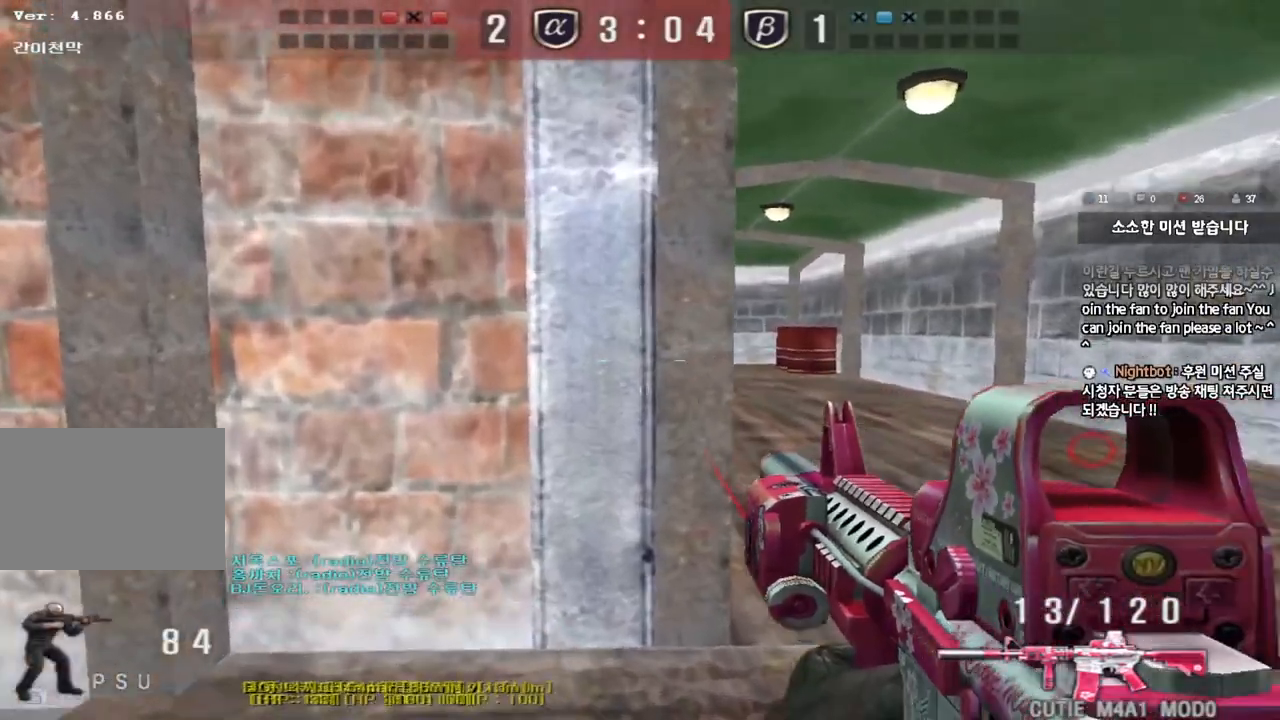
{"keys": ["shift"], "events": [[183, "d", "up"], [183, "shift", "down"], [200, "w", "up"], [233, "space", "down"], [317, "space", "up"]]}
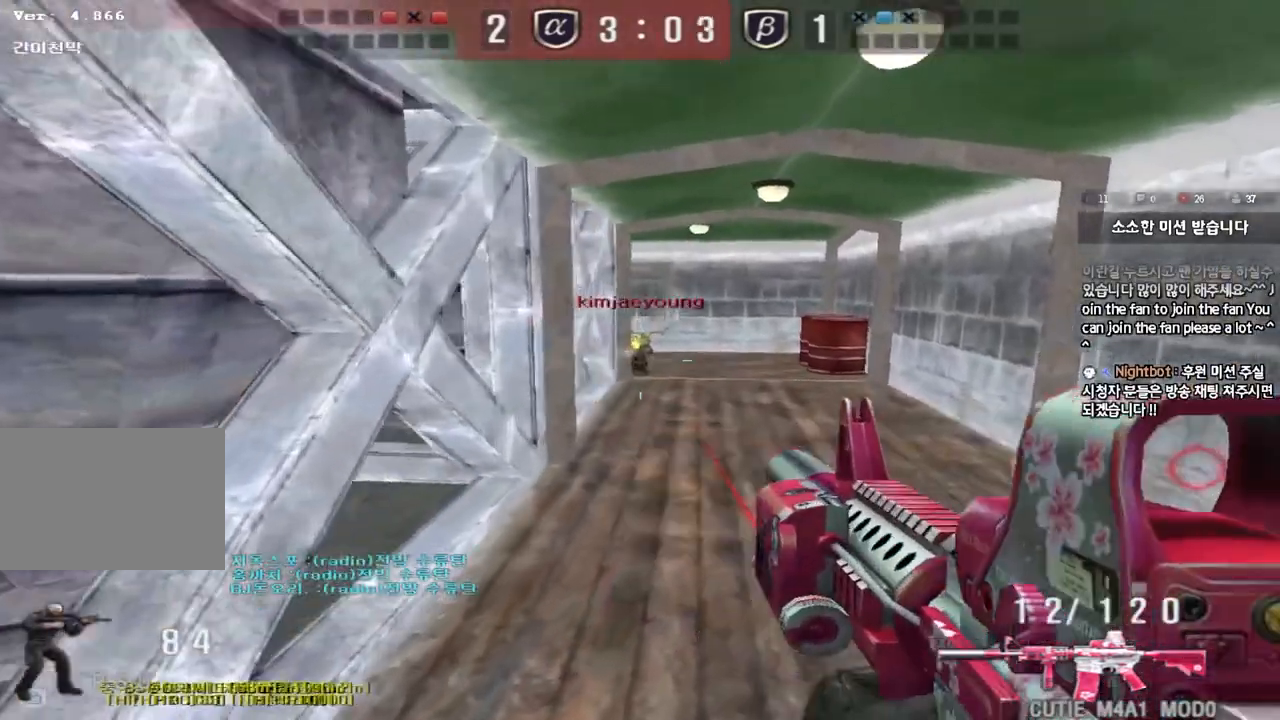
{"keys": ["a", "w"], "events": [[217, "shift", "up"], [350, "a", "down"], [350, "w", "down"]]}
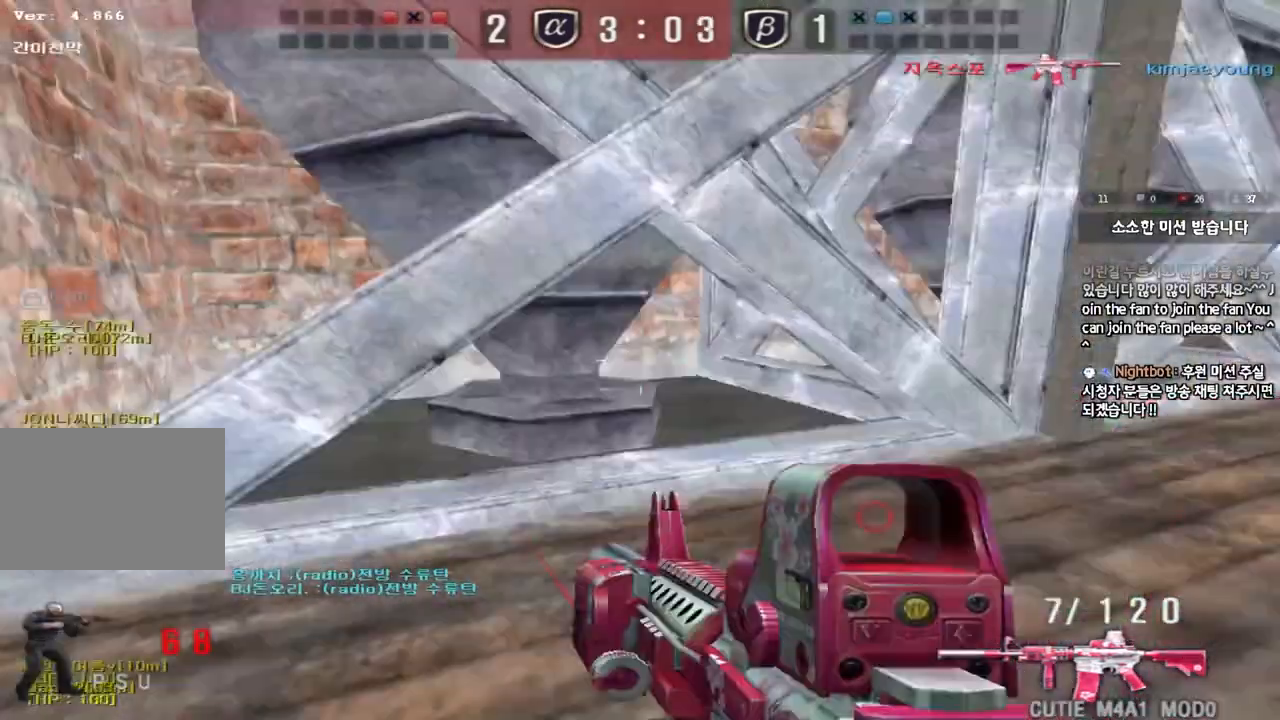
{"keys": ["a", "w"], "events": []}
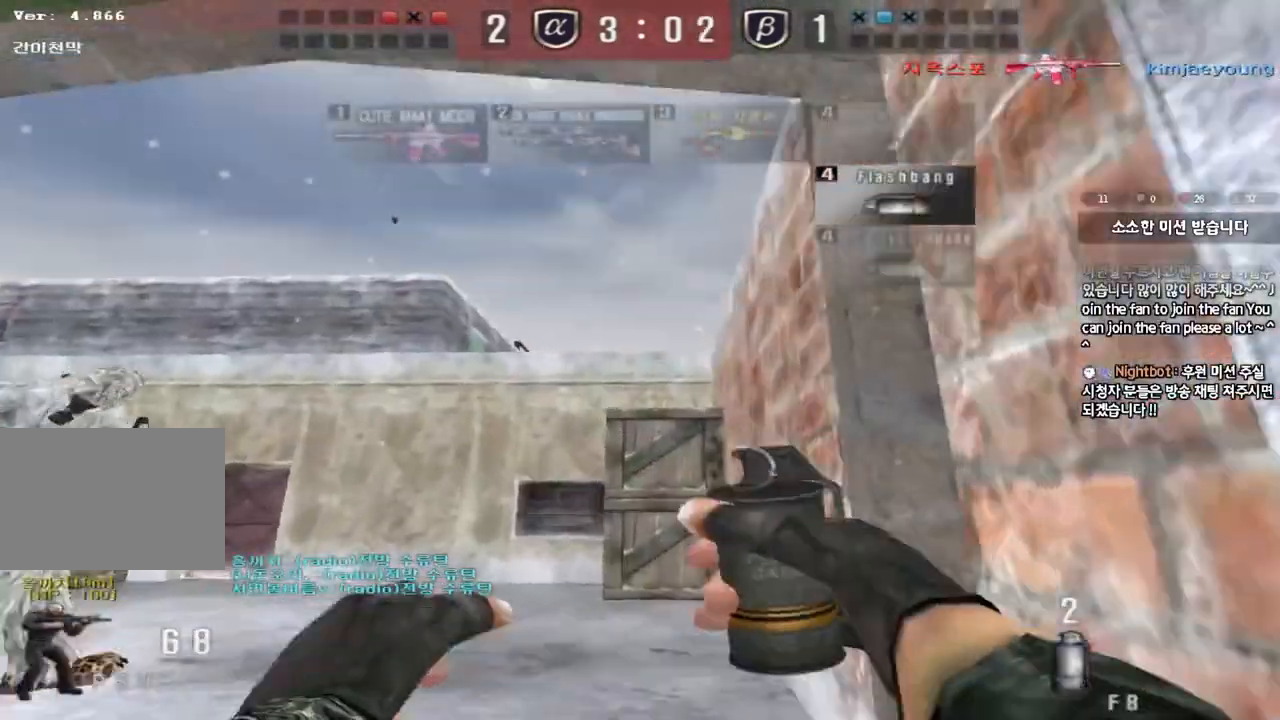
{"keys": ["a", "space", "w"], "events": [[433, "space", "down"]]}
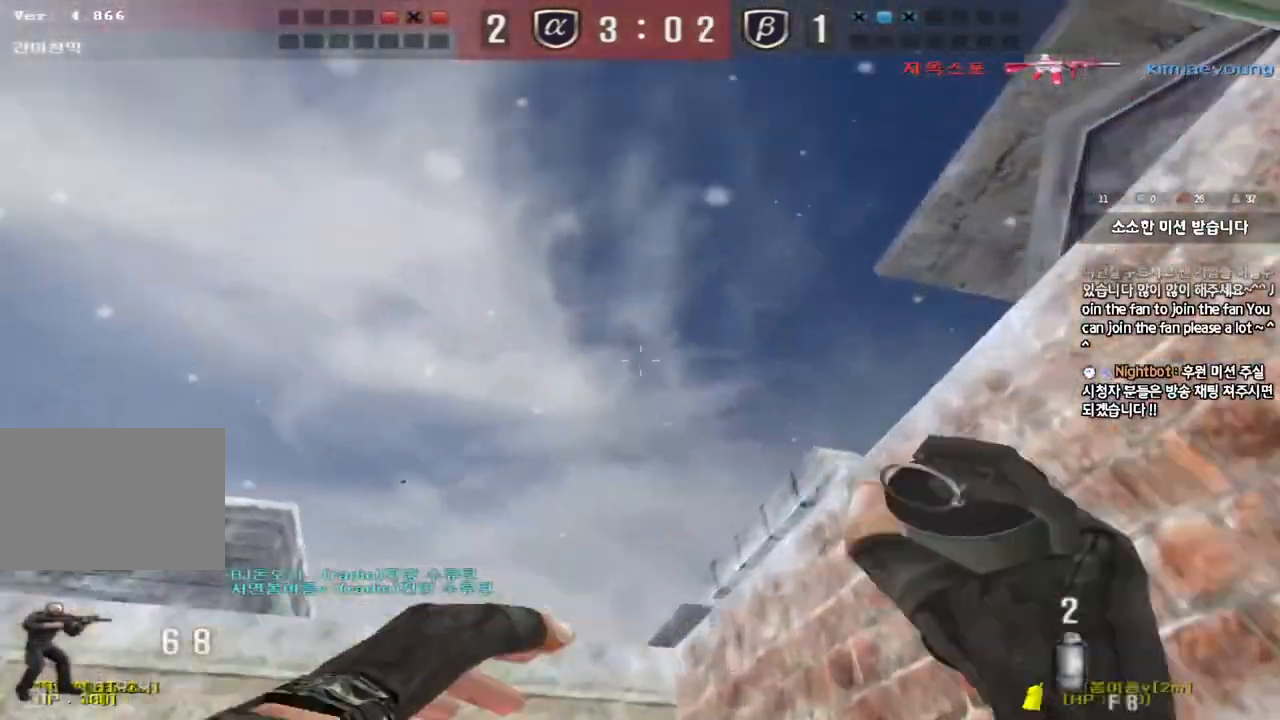
{"keys": ["a", "w"], "events": [[267, "space", "up"]]}
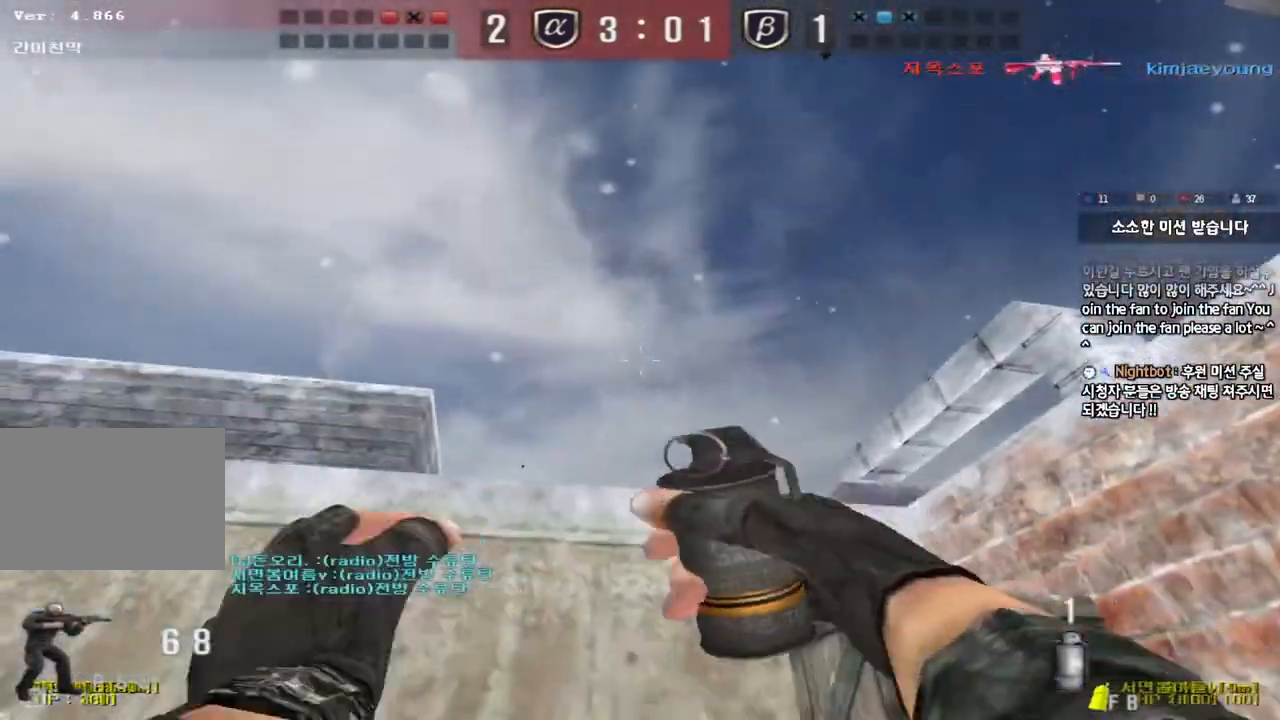
{"keys": ["d", "w"], "events": [[183, "space", "down"], [450, "a", "up"], [450, "space", "up"], [483, "d", "down"]]}
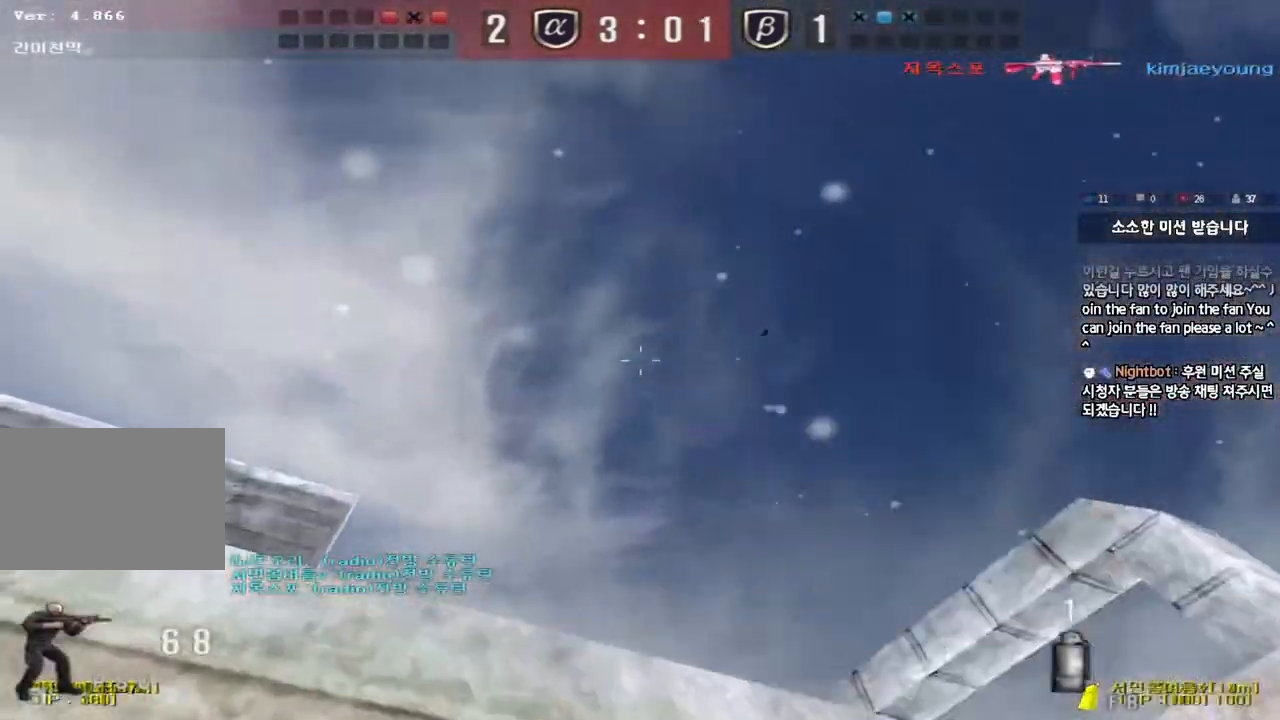
{"keys": ["d", "tab", "w"], "events": [[150, "tab", "down"]]}
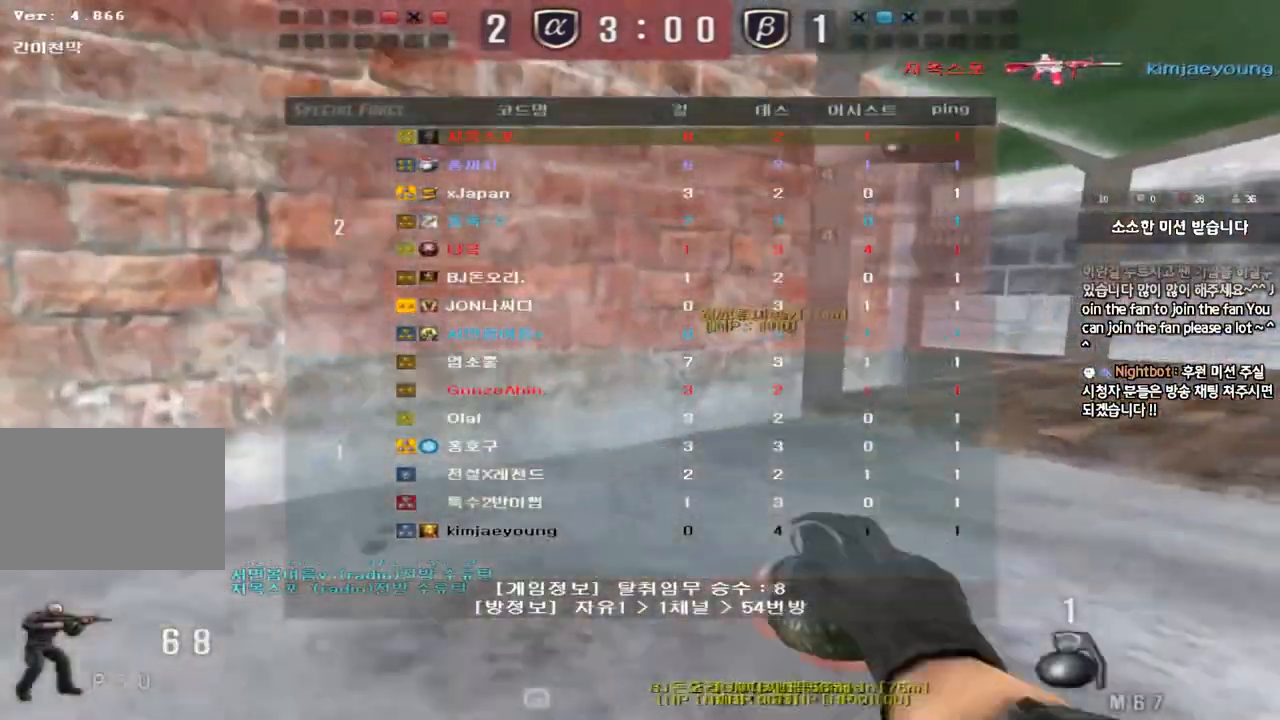
{"keys": ["d", "tab", "w"], "events": []}
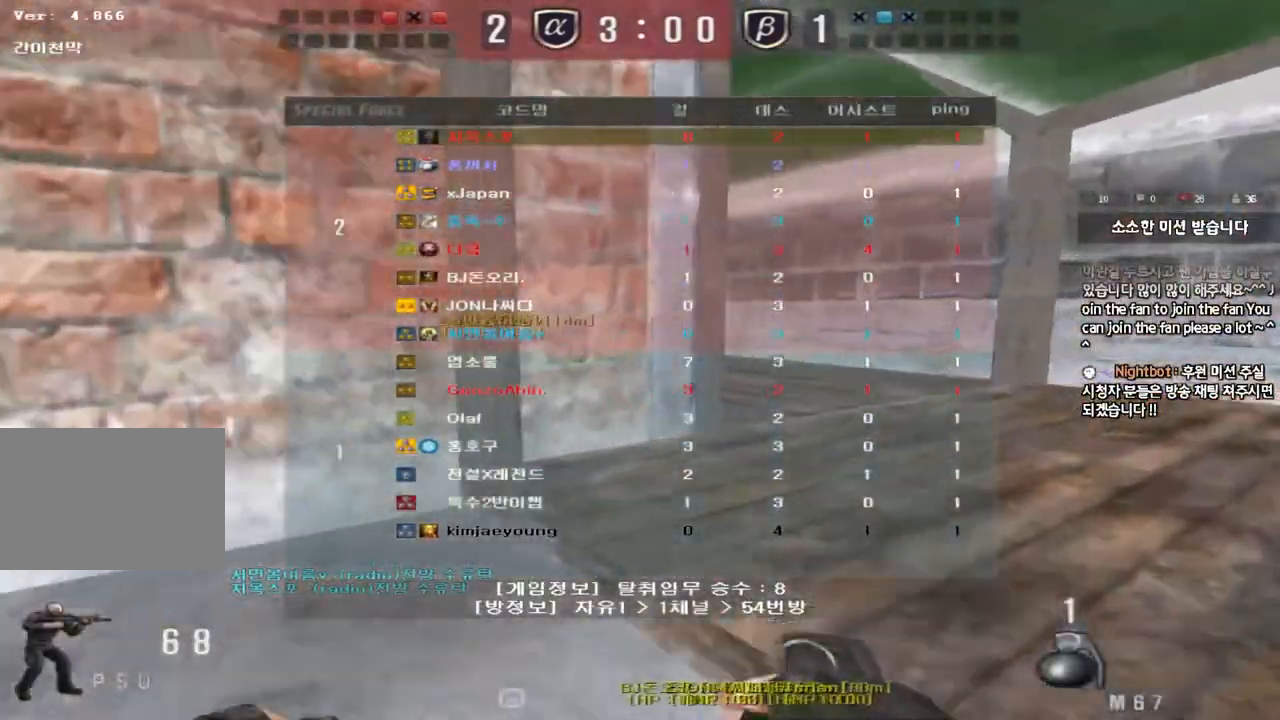
{"keys": ["d", "w"], "events": [[183, "tab", "up"]]}
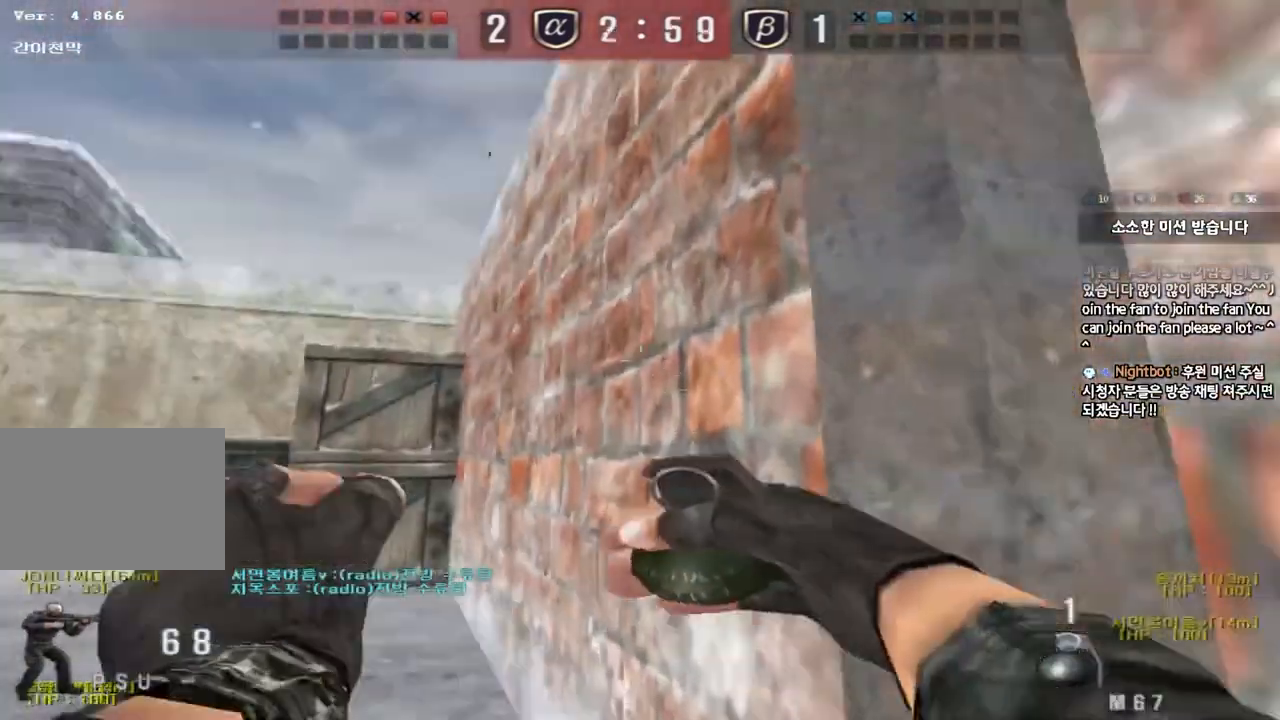
{"keys": ["d", "w"], "events": []}
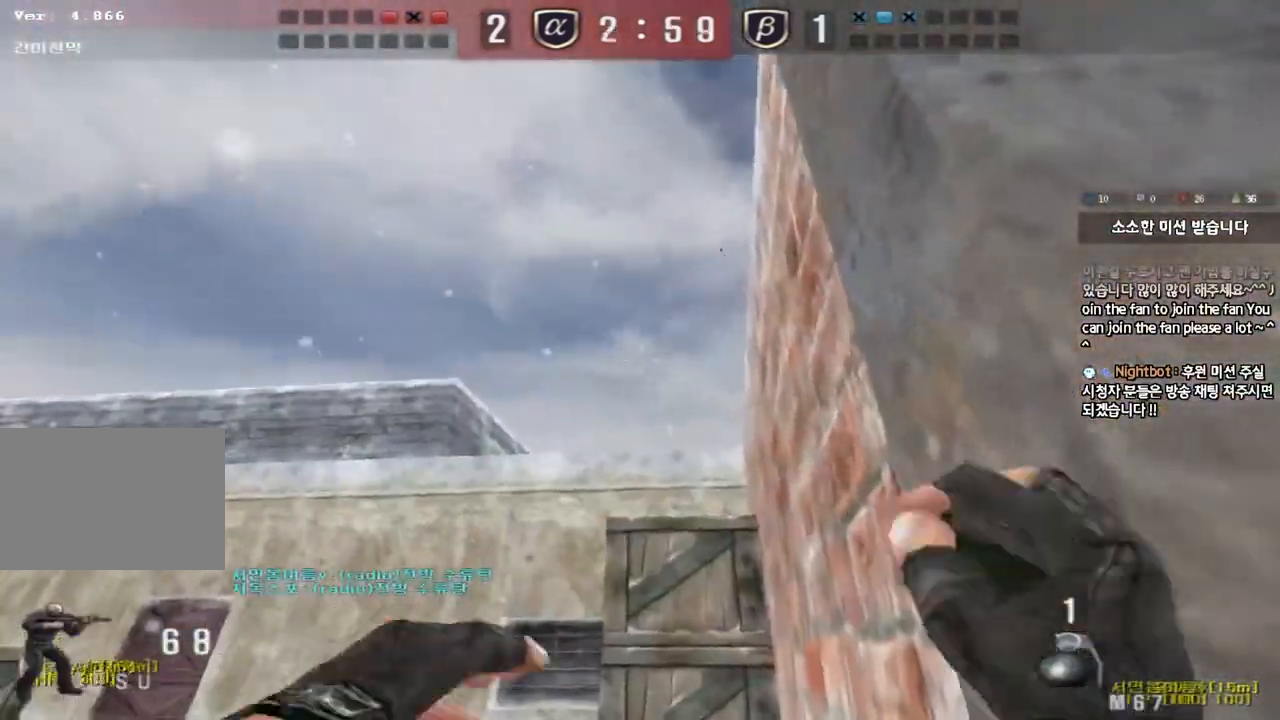
{"keys": ["d", "w"], "events": []}